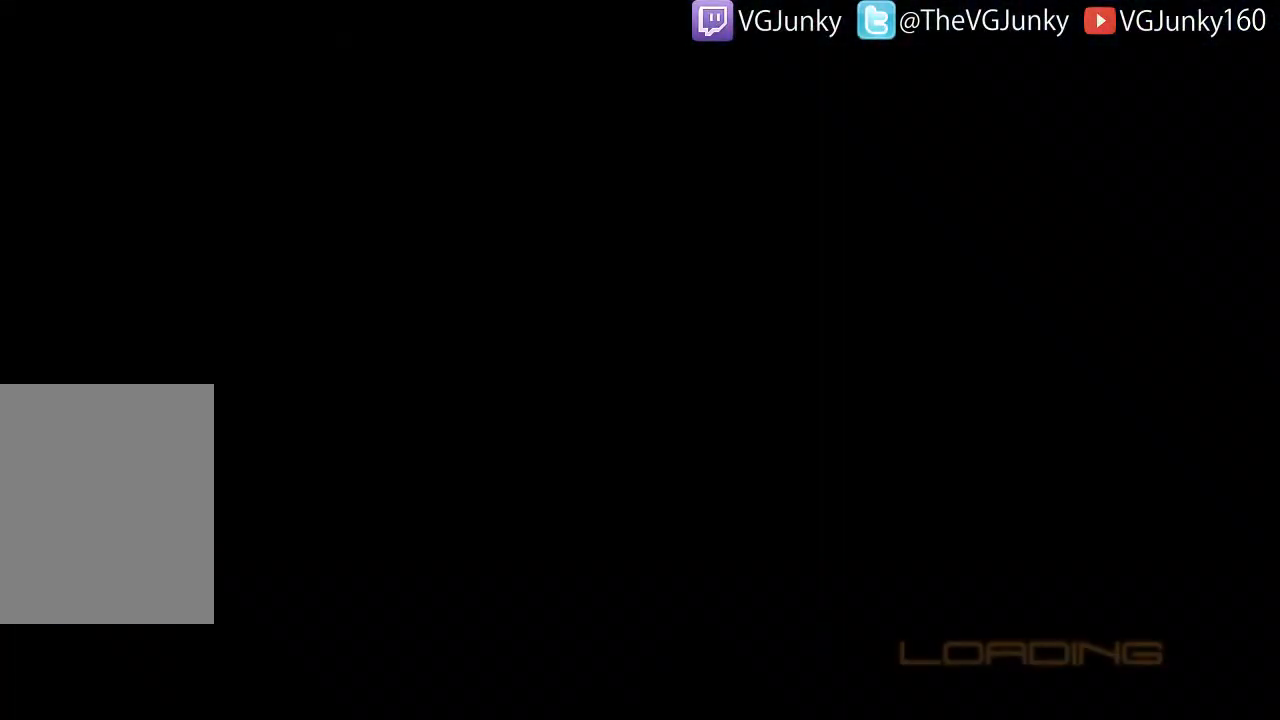
Gameplay with a controller (Xbox layout); each line is a JSON object with the inputs held at the frame after it (dt_ms = milliseconds from this image to that frame). "events" lists button and stick changes between this image and that frame as [ms after this image, input, new state], when the widget could be followed in between. Not read: L3 R3.
{"dt_ms": 500, "buttons": ["R2"], "left_stick": "up", "right_stick": "center", "events": [[200, "left_stick", "up-left"], [333, "R2", "down"], [467, "left_stick", "up"]]}
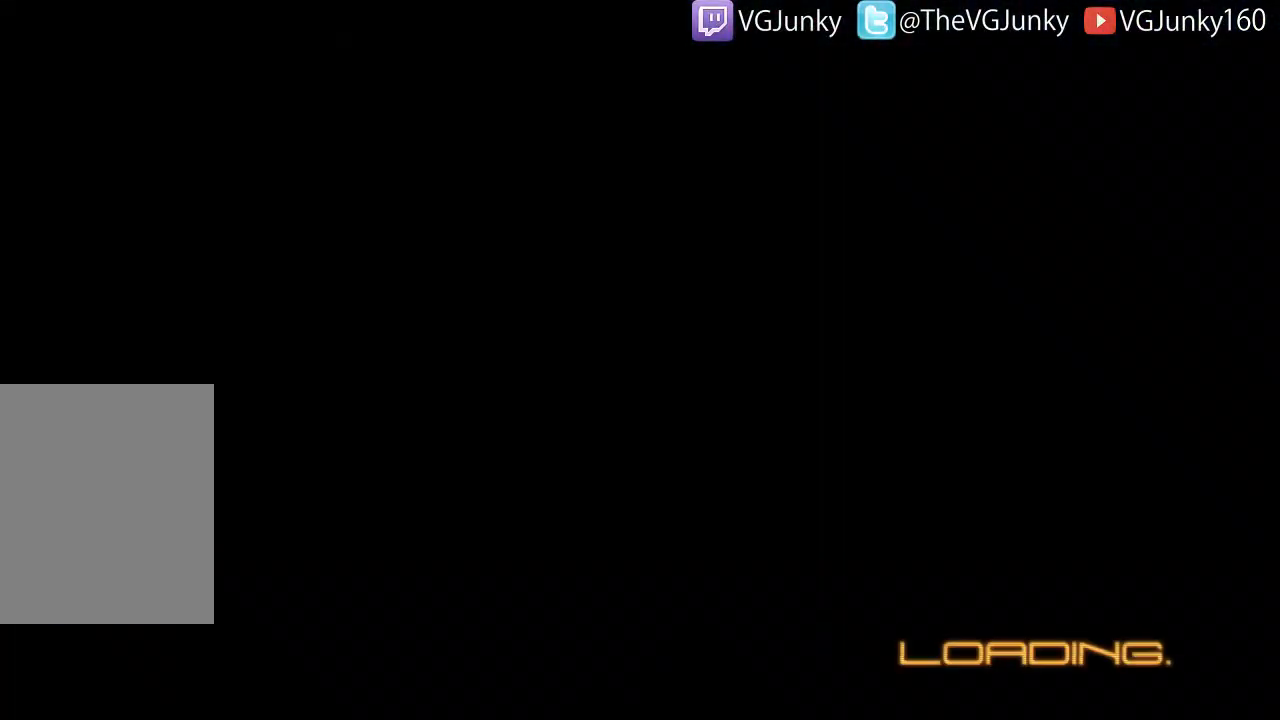
{"dt_ms": 500, "buttons": ["R2"], "left_stick": "up", "right_stick": "center", "events": []}
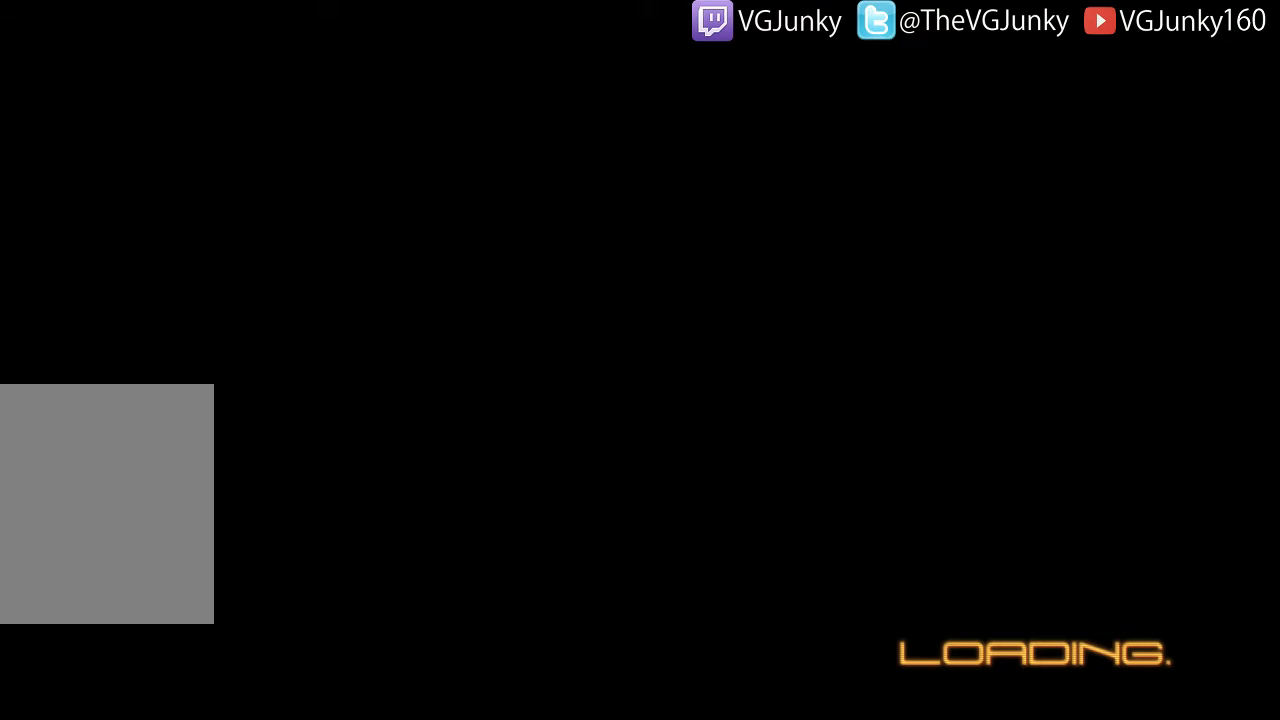
{"dt_ms": 500, "buttons": ["R2"], "left_stick": "up", "right_stick": "center", "events": []}
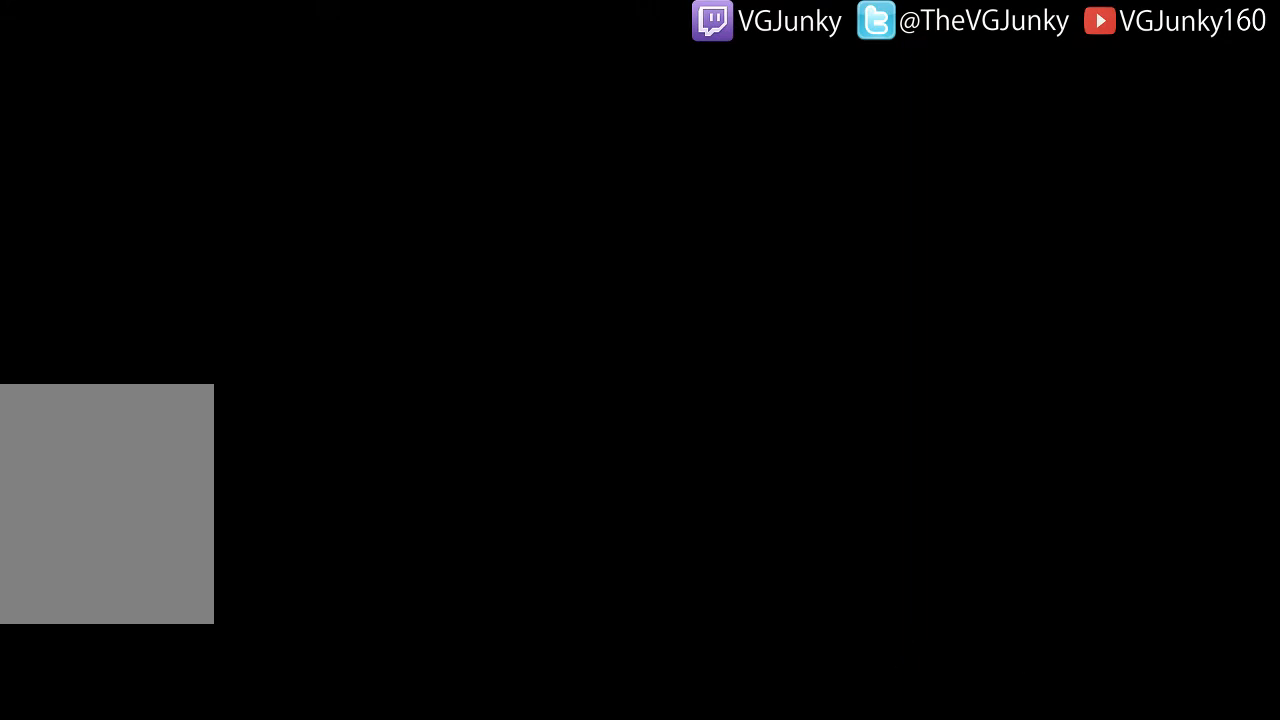
{"dt_ms": 1000, "buttons": ["R2"], "left_stick": "up", "right_stick": "center"}
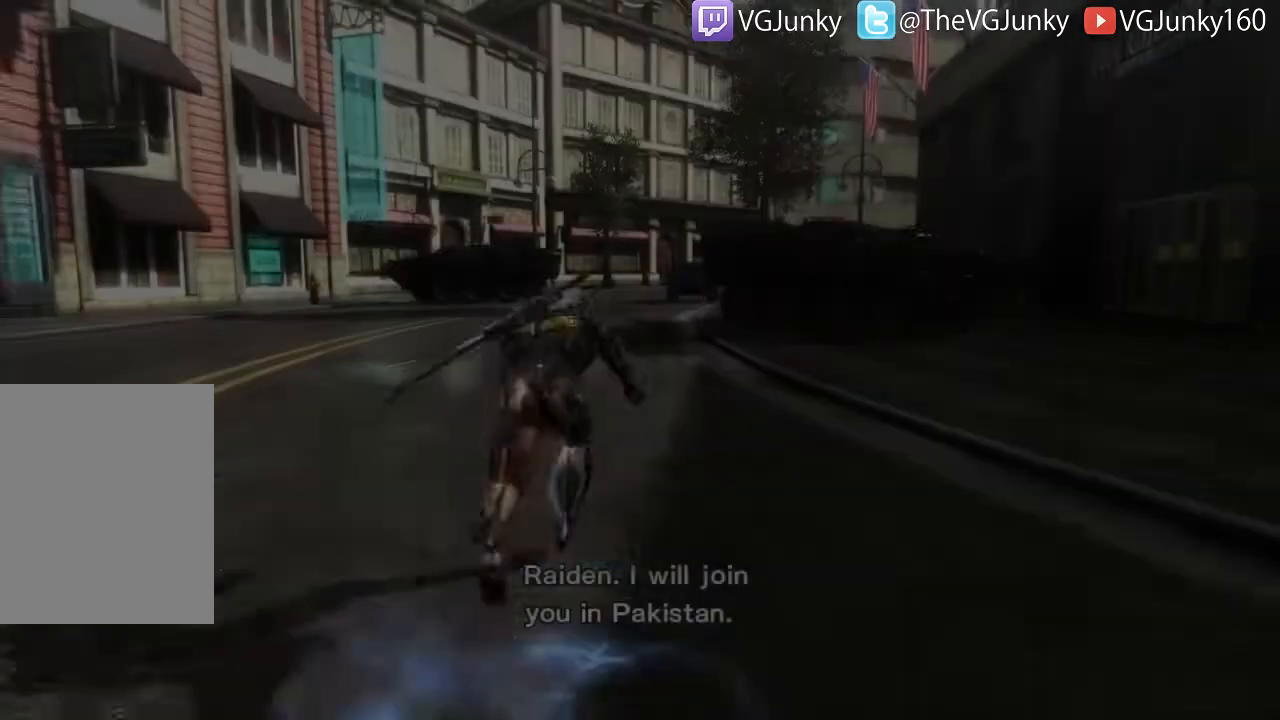
{"dt_ms": 500, "buttons": ["R2"], "left_stick": "up", "right_stick": "center", "events": []}
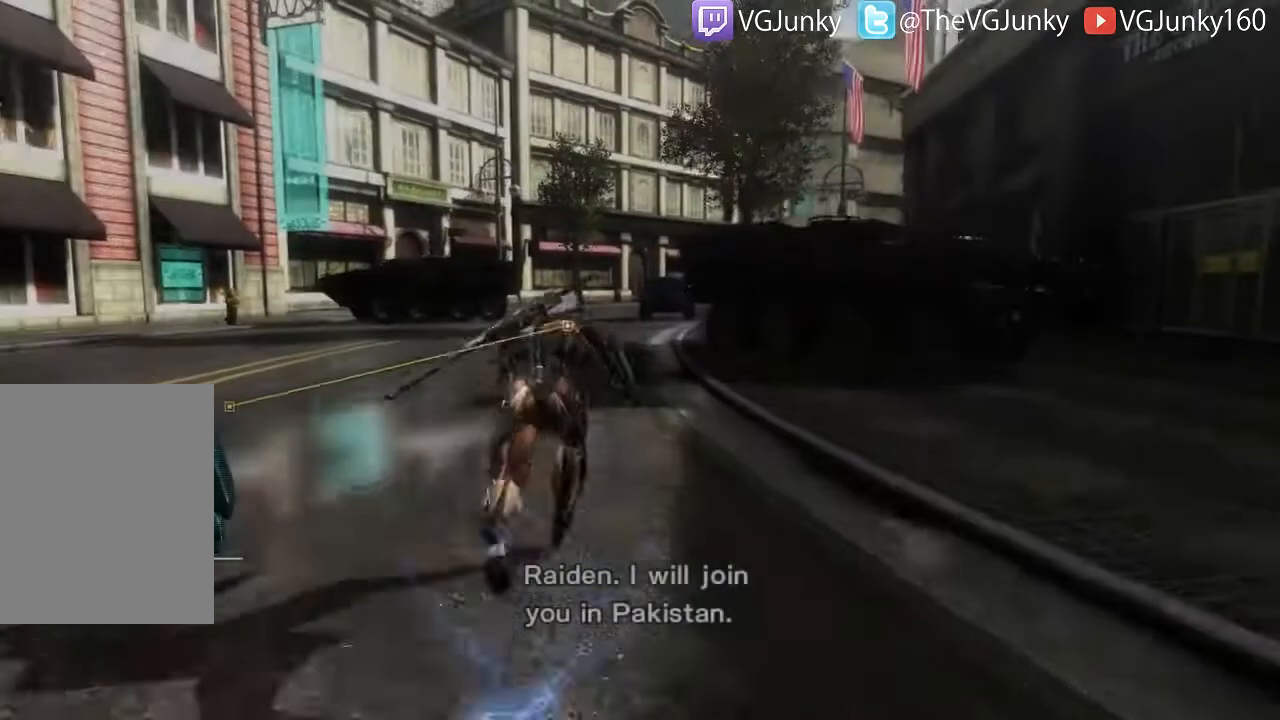
{"dt_ms": 500, "buttons": ["R2"], "left_stick": "up", "right_stick": "center", "events": []}
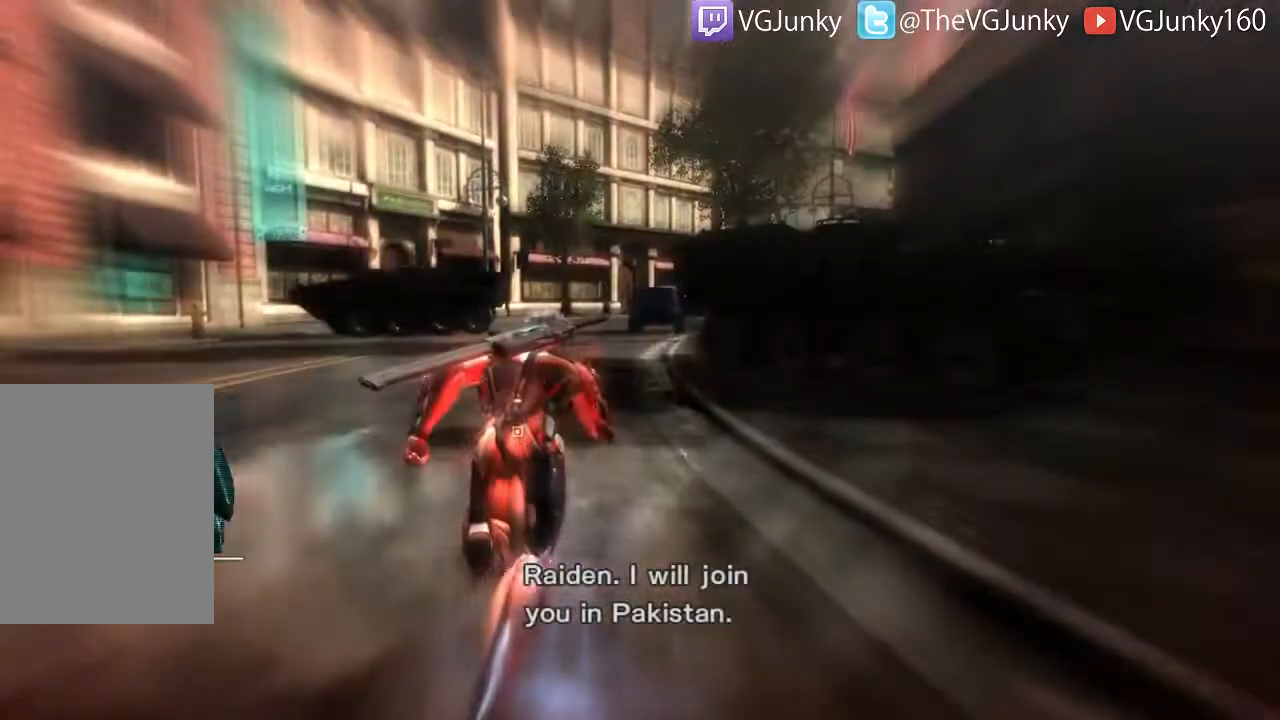
{"dt_ms": 500, "buttons": ["R2"], "left_stick": "up", "right_stick": "center", "events": []}
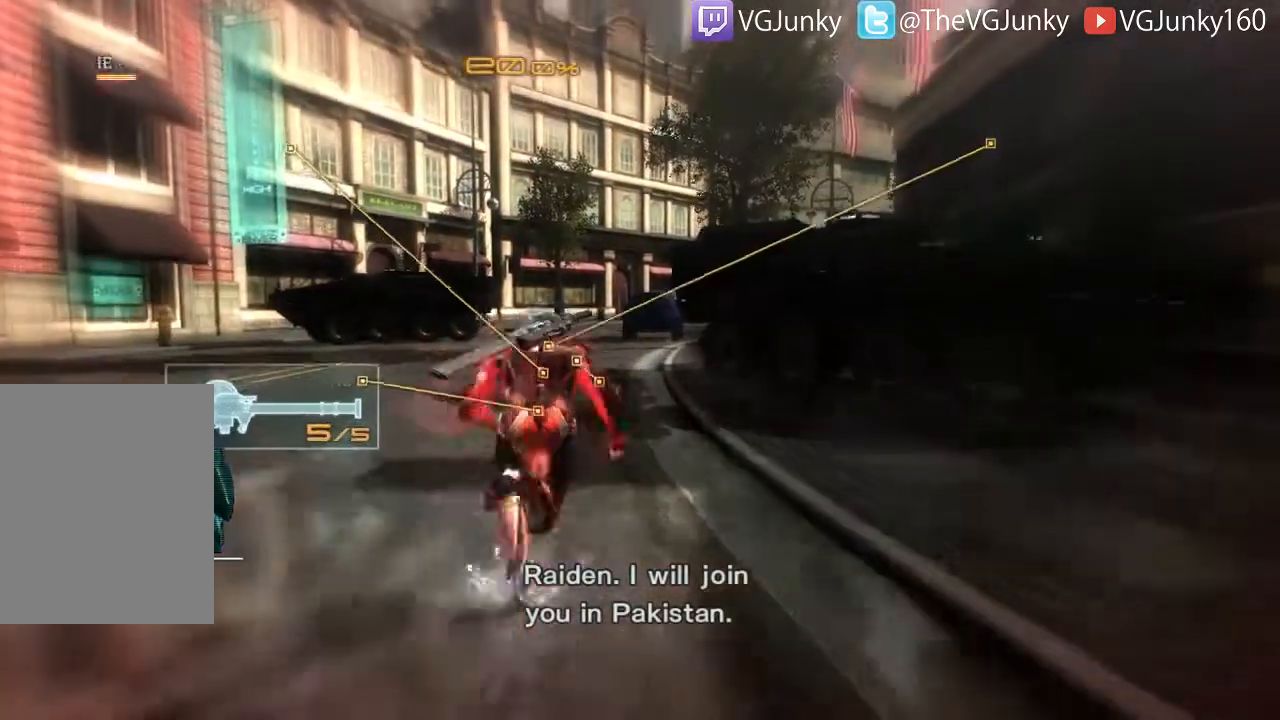
{"dt_ms": 500, "buttons": ["R2"], "left_stick": "up", "right_stick": "center", "events": [[333, "right_stick", "down-right"], [500, "right_stick", "center"]]}
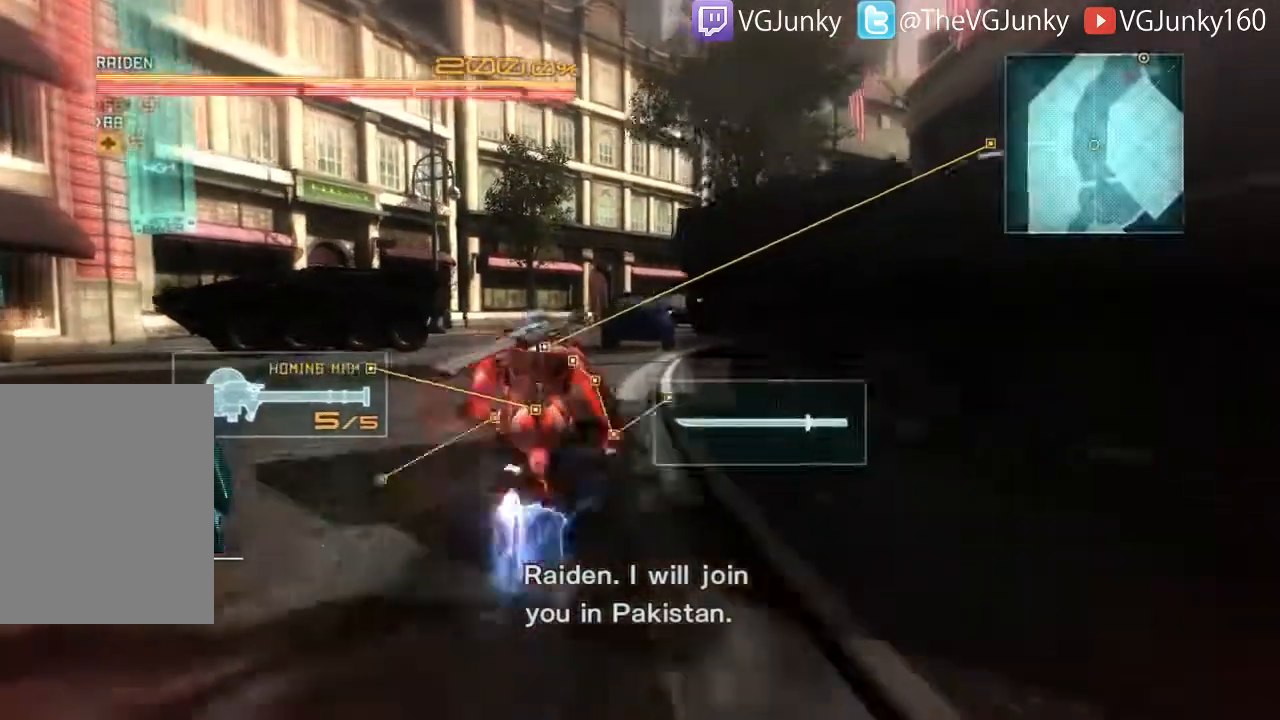
{"dt_ms": 500, "buttons": ["R2"], "left_stick": "up", "right_stick": "down-right", "events": [[200, "right_stick", "down-right"], [333, "right_stick", "center"], [500, "right_stick", "down-right"]]}
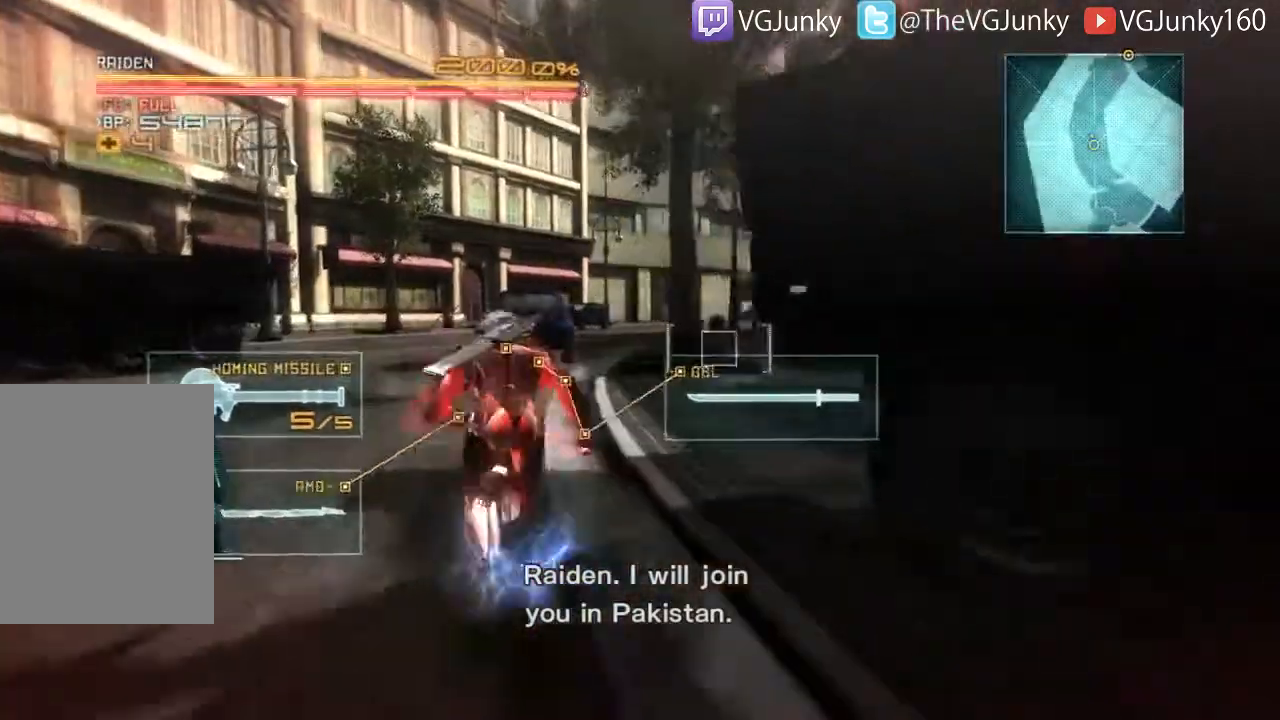
{"dt_ms": 500, "buttons": ["R2"], "left_stick": "up", "right_stick": "center", "events": [[200, "right_stick", "center"]]}
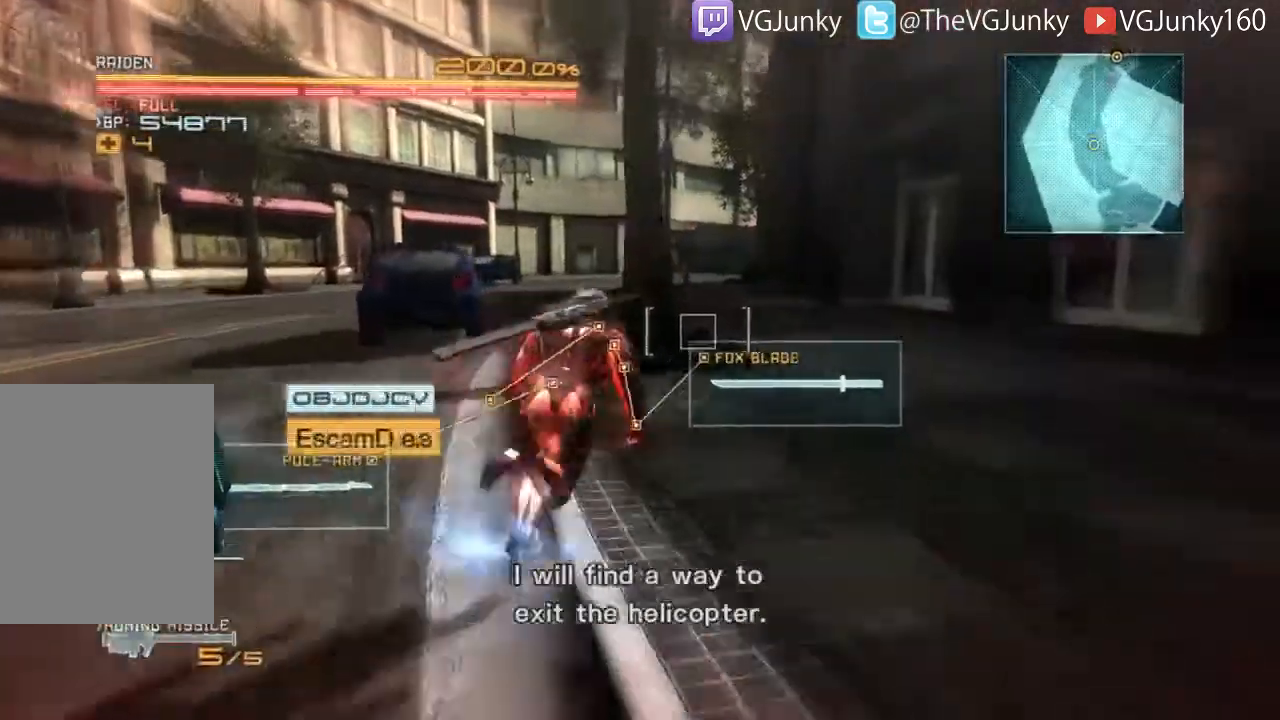
{"dt_ms": 500, "buttons": ["R2"], "left_stick": "up", "right_stick": "left", "events": [[67, "right_stick", "down-left"], [167, "right_stick", "center"], [433, "right_stick", "left"]]}
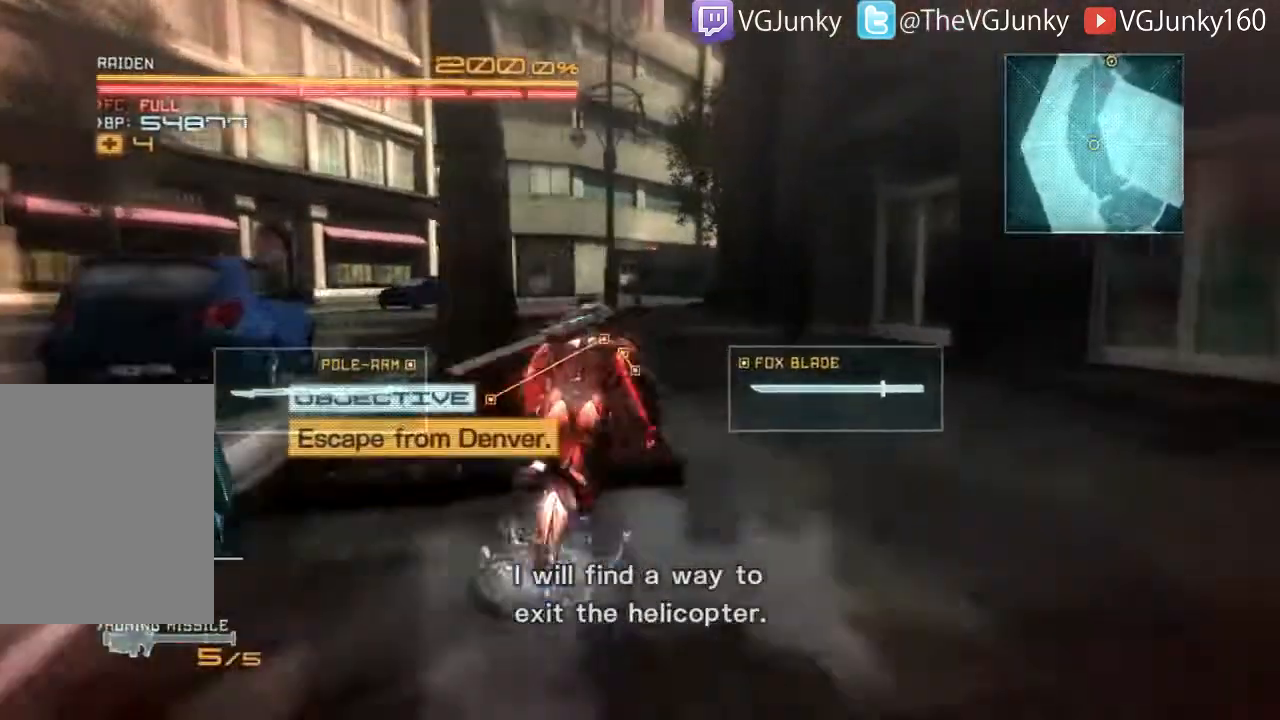
{"dt_ms": 500, "buttons": ["R2"], "left_stick": "up", "right_stick": "center", "events": [[67, "right_stick", "center"], [267, "right_stick", "left"], [367, "right_stick", "center"]]}
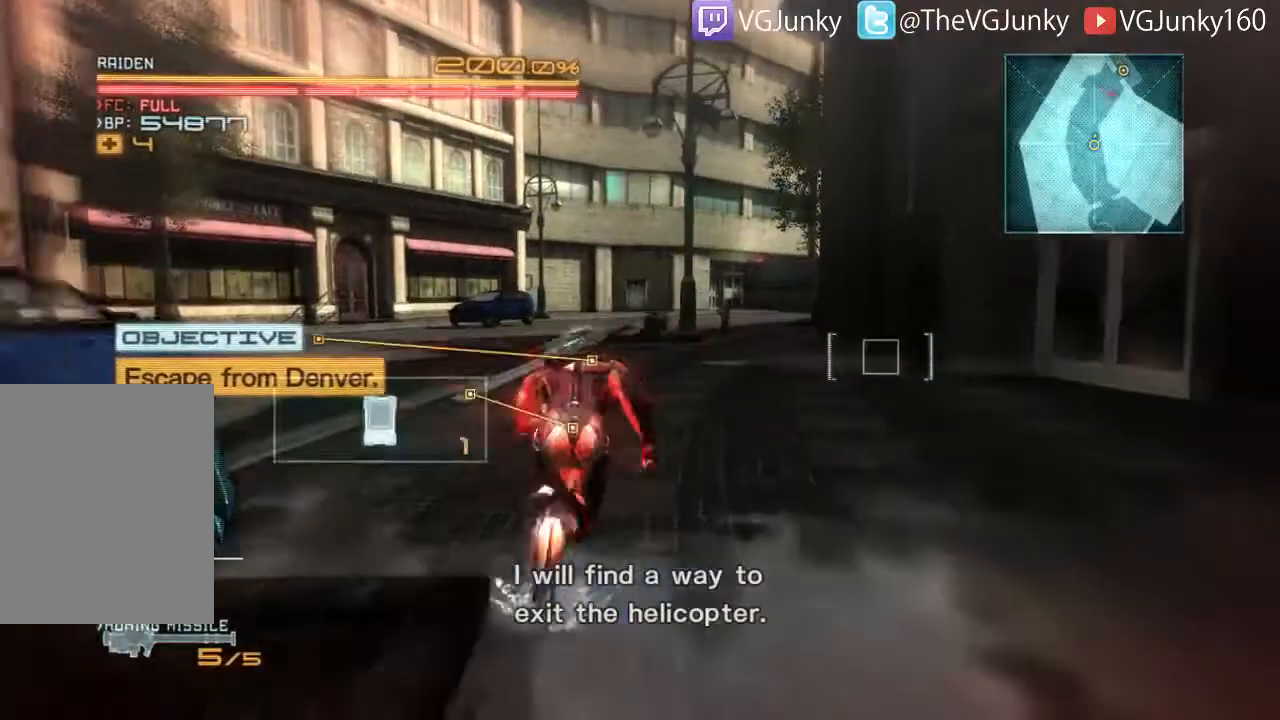
{"dt_ms": 500, "buttons": ["R2"], "left_stick": "up-right", "right_stick": "down", "events": [[333, "left_stick", "up-right"], [333, "right_stick", "down"]]}
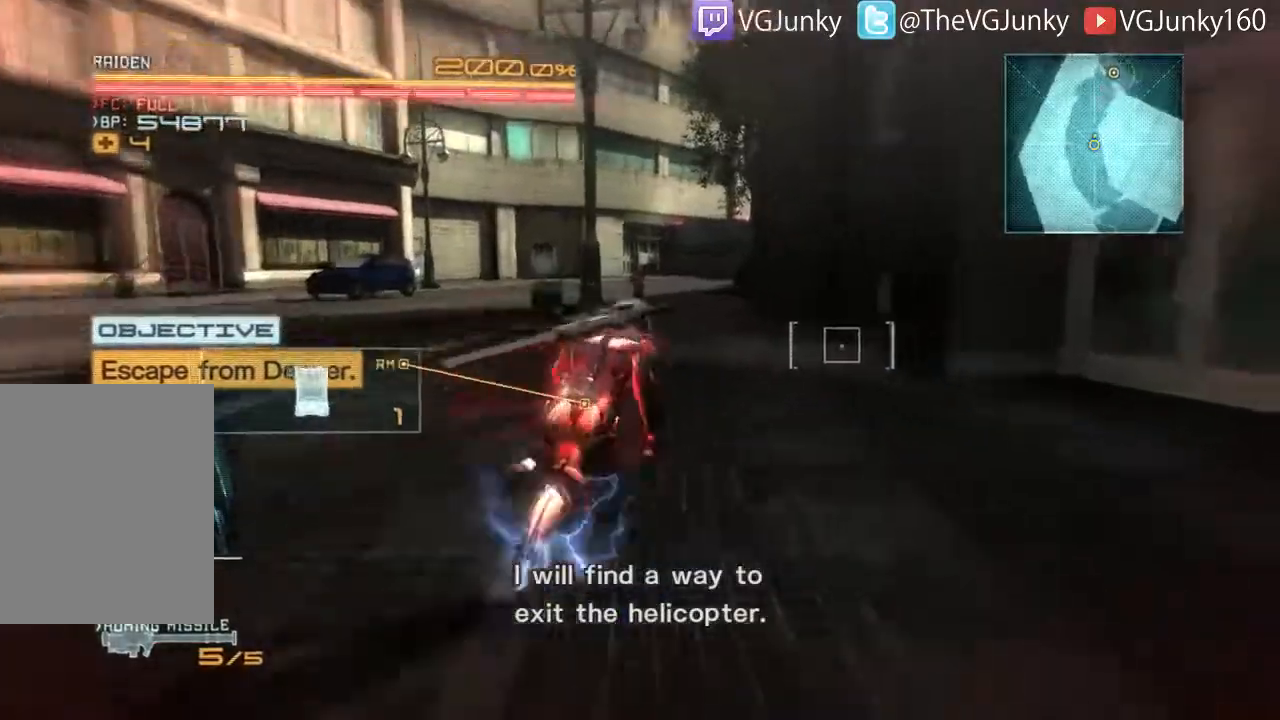
{"dt_ms": 500, "buttons": ["R2"], "left_stick": "up", "right_stick": "down-left", "events": [[200, "left_stick", "up"], [433, "right_stick", "down-left"]]}
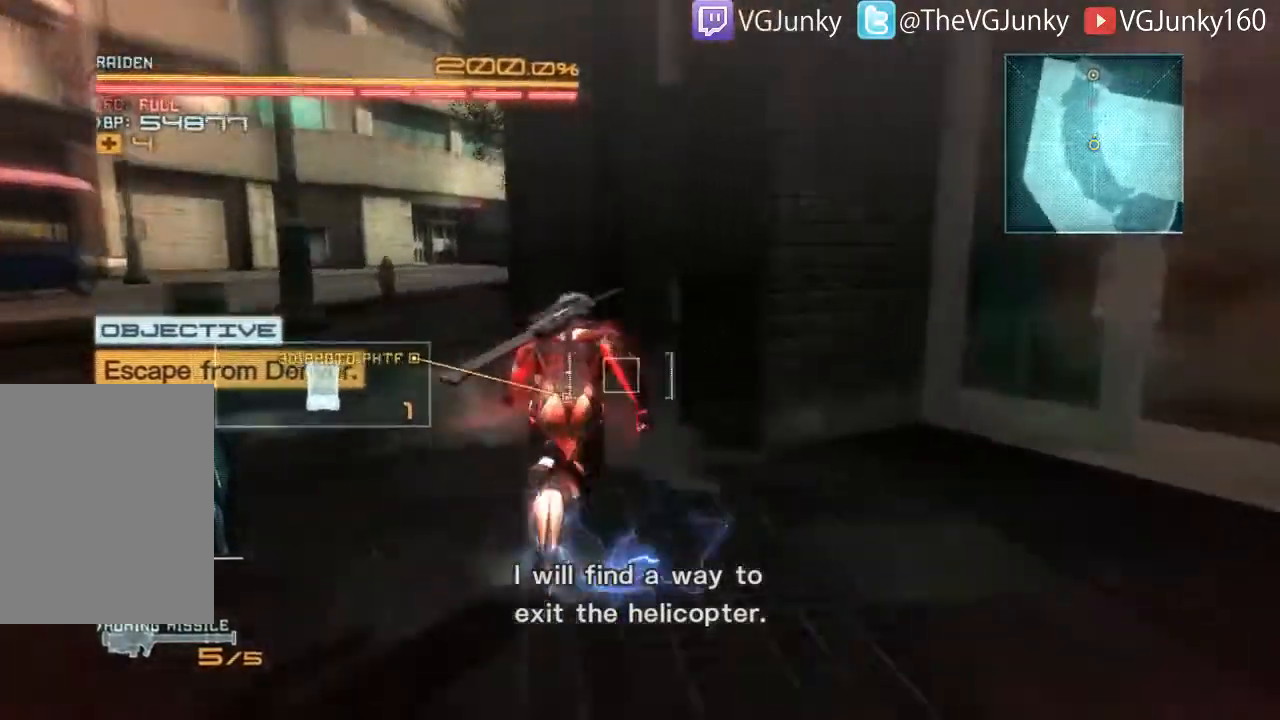
{"dt_ms": 500, "buttons": ["R2"], "left_stick": "up-left", "right_stick": "center", "events": [[133, "right_stick", "center"], [267, "right_stick", "down-left"], [433, "left_stick", "up-left"], [433, "right_stick", "center"]]}
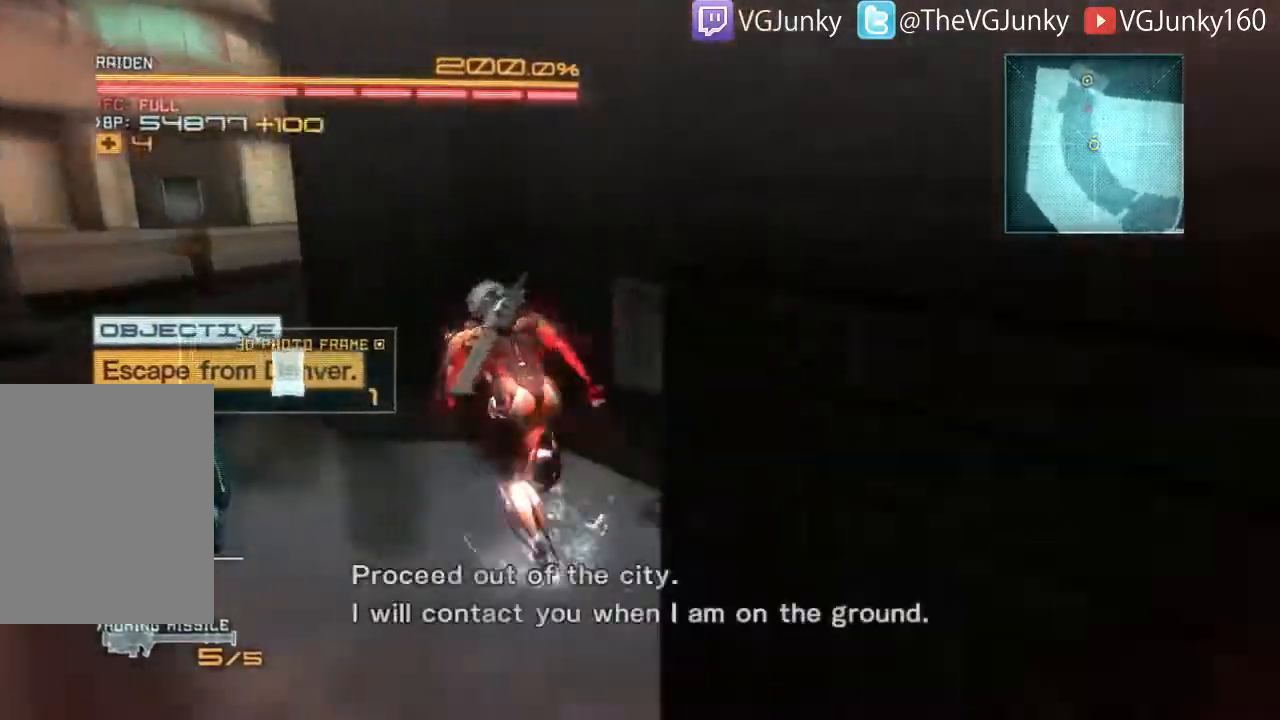
{"dt_ms": 500, "buttons": ["R2"], "left_stick": "up", "right_stick": "right", "events": [[333, "right_stick", "right"], [367, "left_stick", "up"]]}
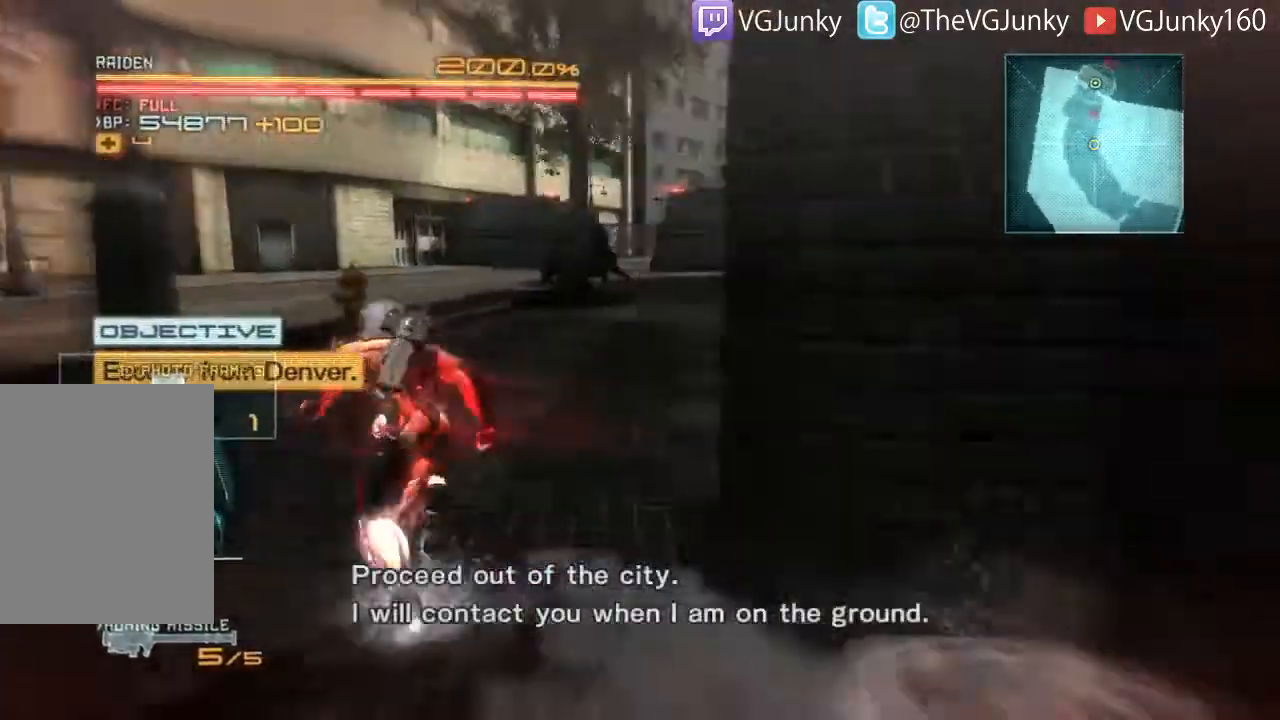
{"dt_ms": 500, "buttons": ["R2"], "left_stick": "up", "right_stick": "center", "events": [[67, "right_stick", "center"]]}
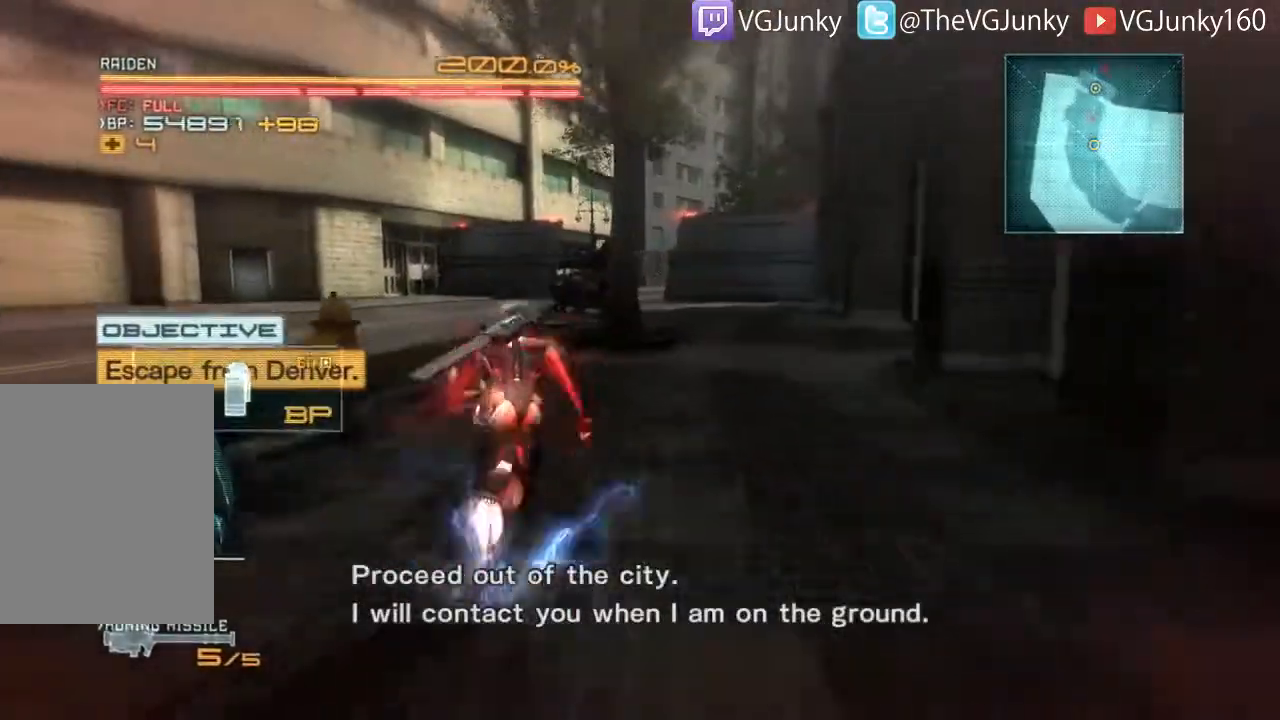
{"dt_ms": 500, "buttons": ["R2"], "left_stick": "up", "right_stick": "center", "events": [[133, "right_stick", "down-left"], [267, "right_stick", "center"]]}
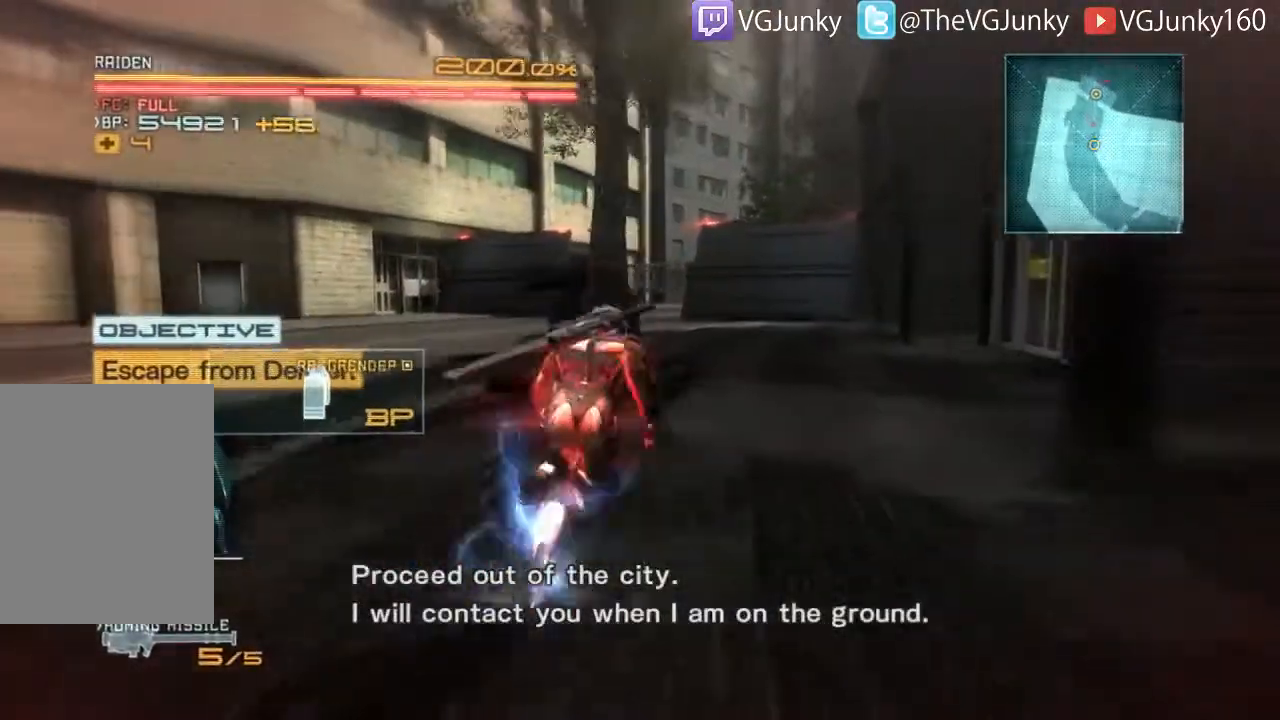
{"dt_ms": 500, "buttons": ["R2"], "left_stick": "up", "right_stick": "down-left", "events": [[67, "right_stick", "down-left"]]}
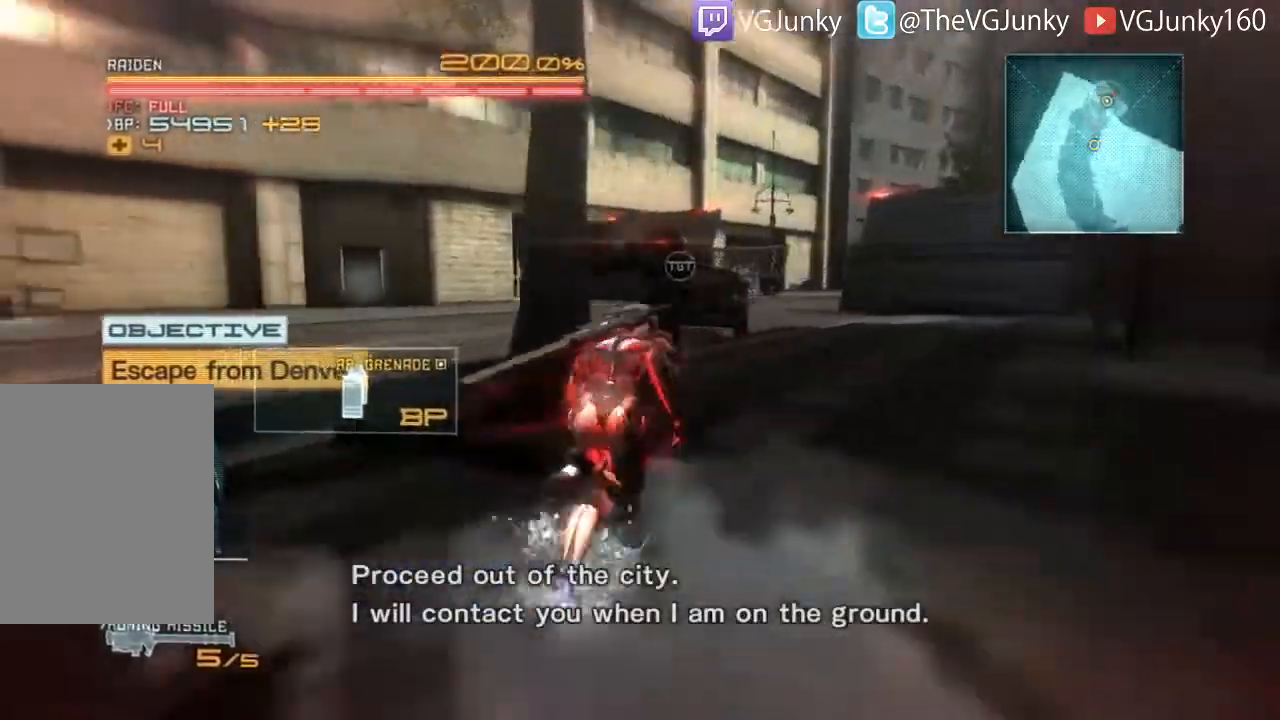
{"dt_ms": 500, "buttons": ["R2"], "left_stick": "up", "right_stick": "center", "events": [[267, "right_stick", "center"]]}
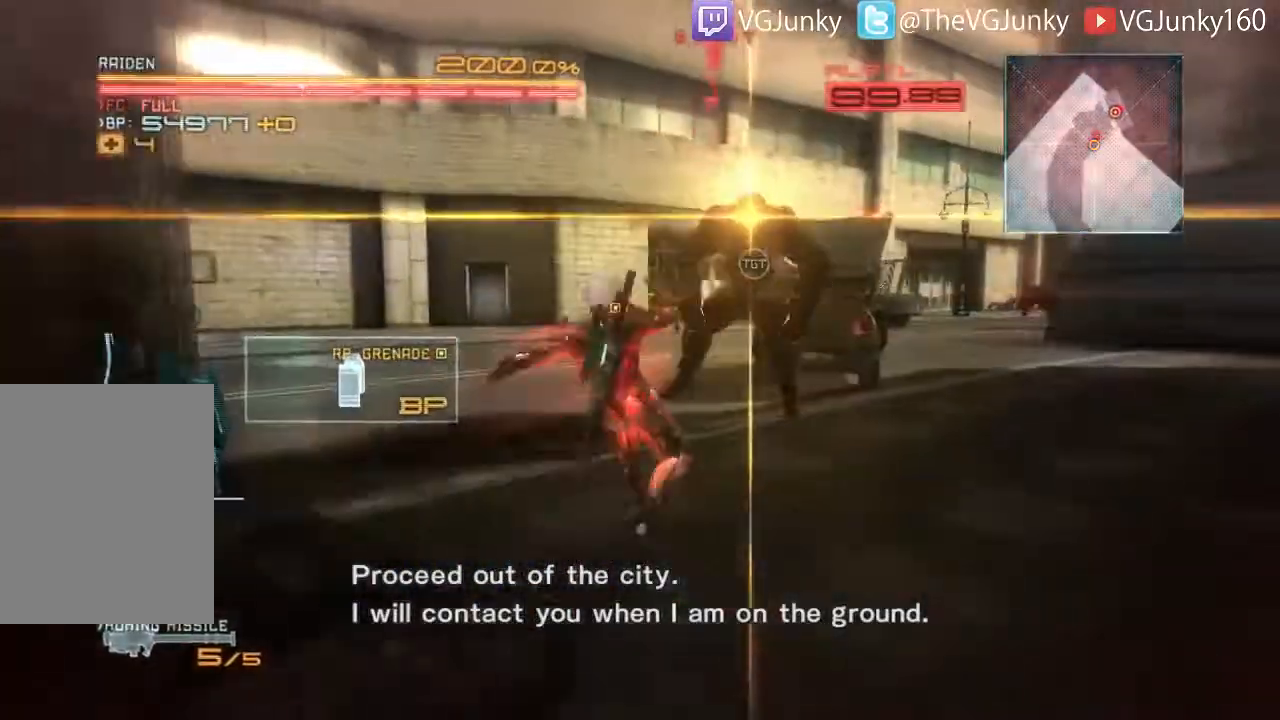
{"dt_ms": 500, "buttons": ["L2", "R2"], "left_stick": "center", "right_stick": "center"}
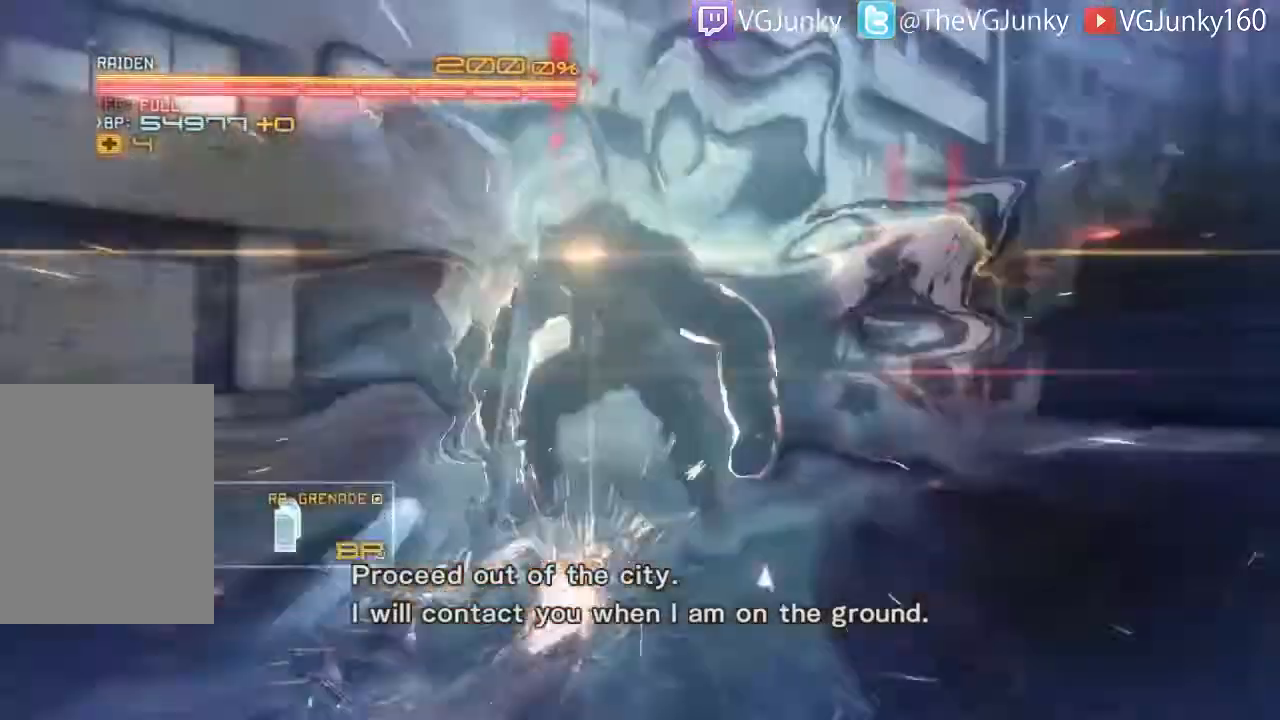
{"dt_ms": 500, "buttons": ["L2"], "left_stick": "down", "right_stick": "center", "events": [[67, "R2", "up"], [200, "left_stick", "down"]]}
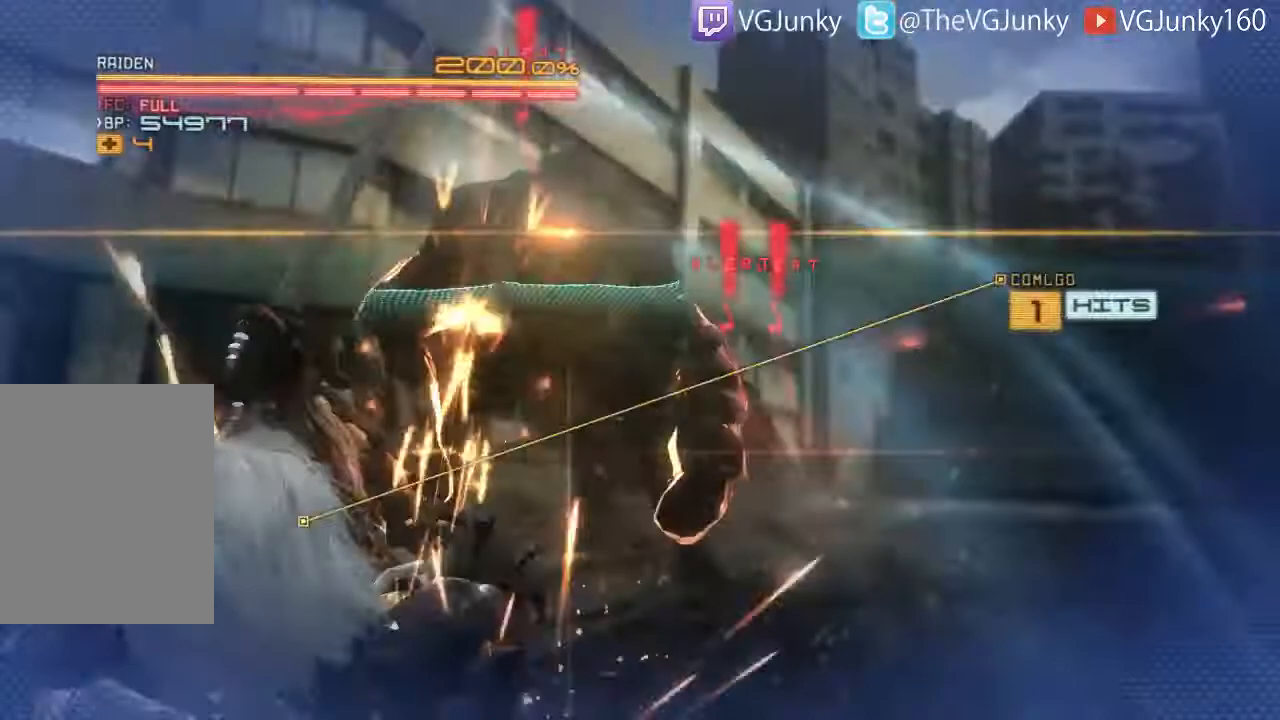
{"dt_ms": 500, "buttons": ["L2"], "left_stick": "center", "right_stick": "center", "events": [[33, "X", "down"], [67, "left_stick", "center"], [100, "X", "up"]]}
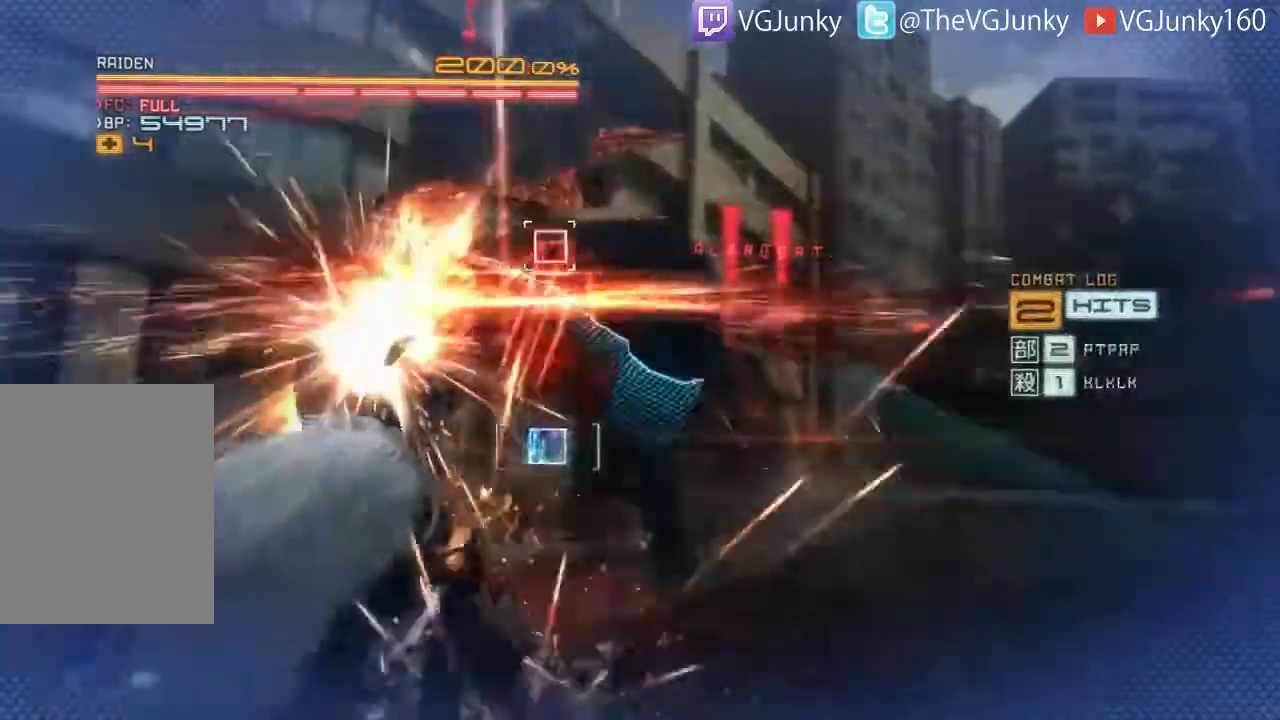
{"dt_ms": 500, "buttons": ["X", "L2"], "left_stick": "center", "right_stick": "center", "events": [[67, "left_stick", "up"], [300, "left_stick", "center"], [500, "X", "down"]]}
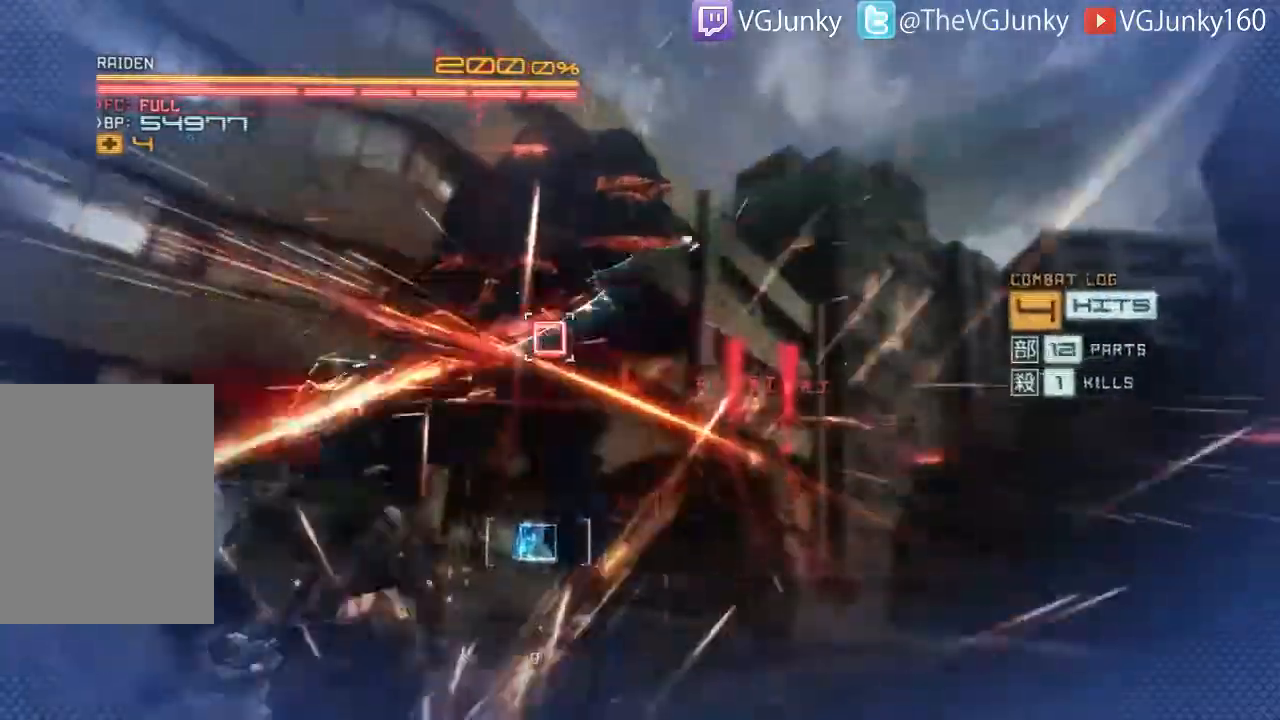
{"dt_ms": 1000, "buttons": ["L2"], "left_stick": "center", "right_stick": "center"}
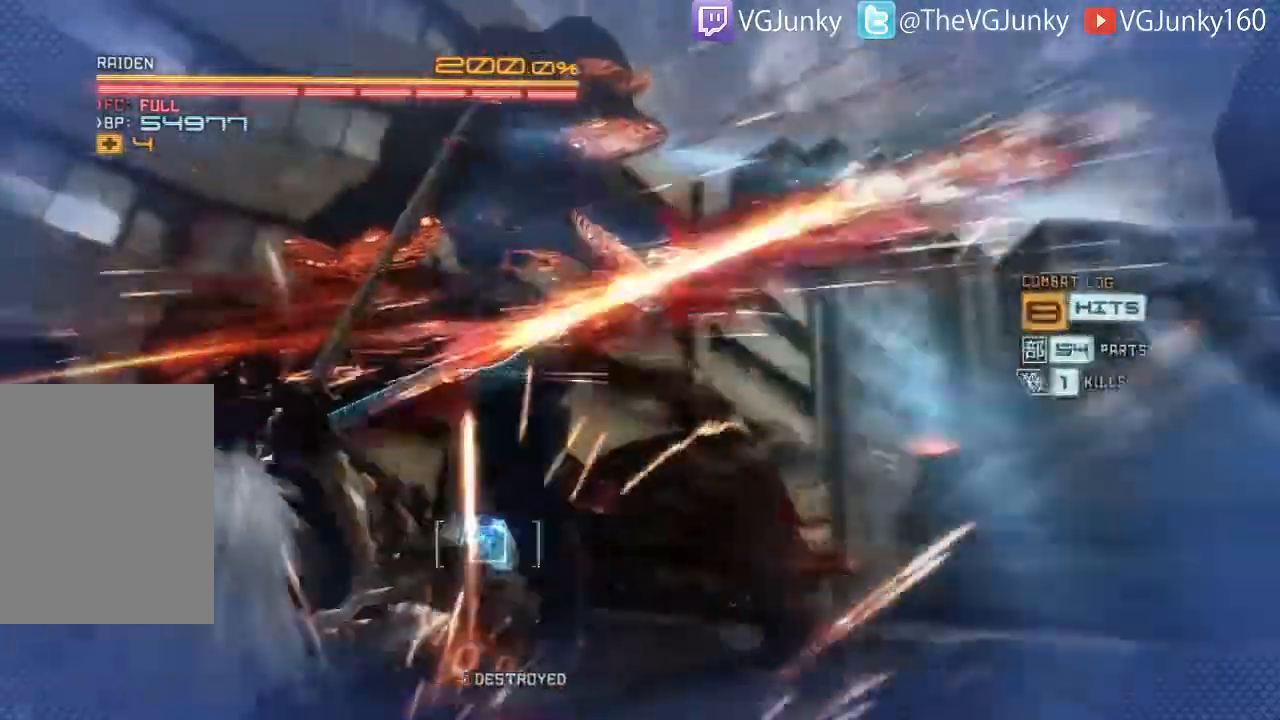
{"dt_ms": 500, "buttons": [], "left_stick": "center", "right_stick": "center", "events": [[500, "L2", "up"]]}
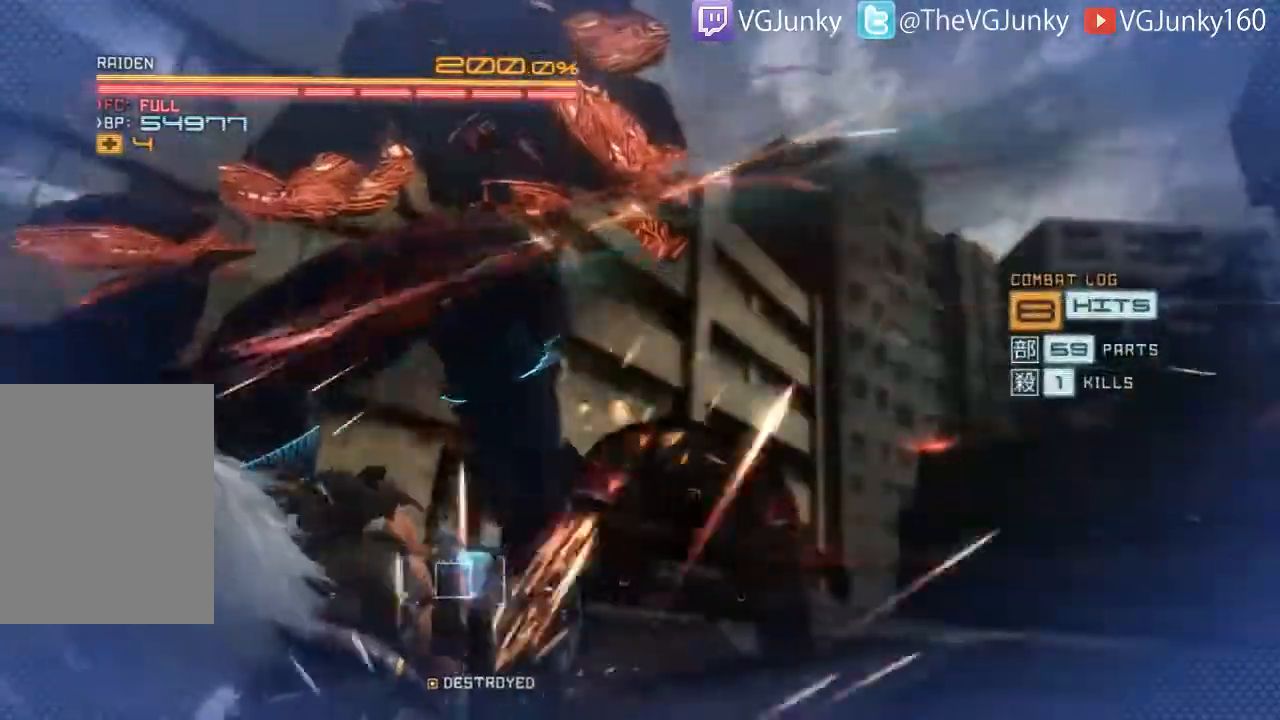
{"dt_ms": 500, "buttons": ["R2"], "left_stick": "up-right", "right_stick": "down-left", "events": [[133, "R2", "down"], [133, "right_stick", "down-right"], [167, "left_stick", "up-right"], [367, "right_stick", "center"], [433, "right_stick", "down-left"]]}
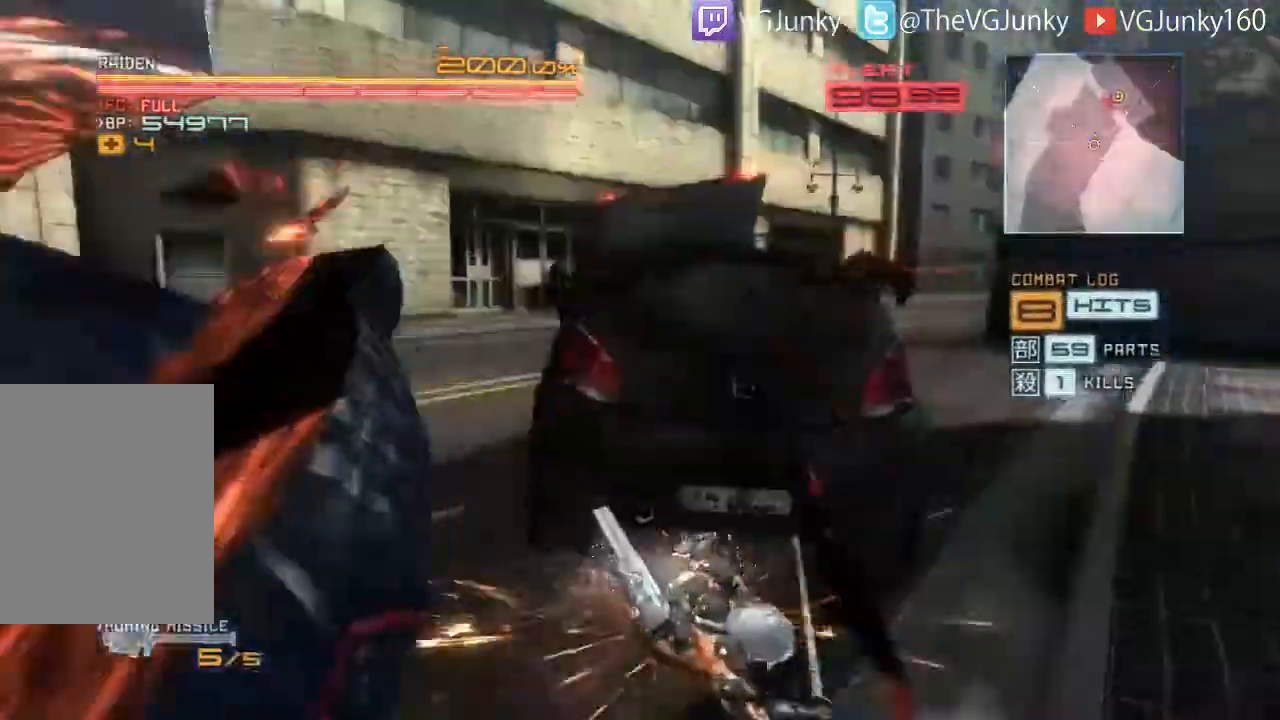
{"dt_ms": 500, "buttons": ["R2"], "left_stick": "up-right", "right_stick": "center", "events": [[67, "right_stick", "center"], [133, "left_stick", "up"], [367, "left_stick", "up-right"]]}
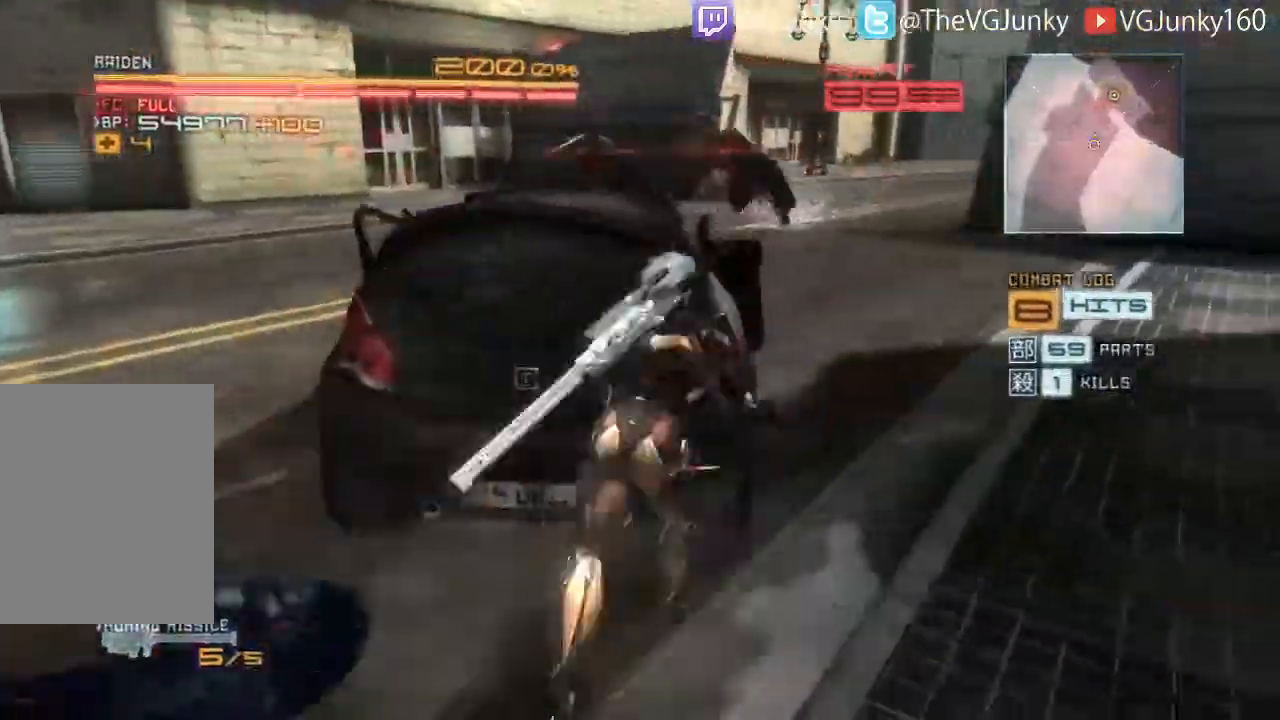
{"dt_ms": 500, "buttons": ["R2"], "left_stick": "up", "right_stick": "down-left"}
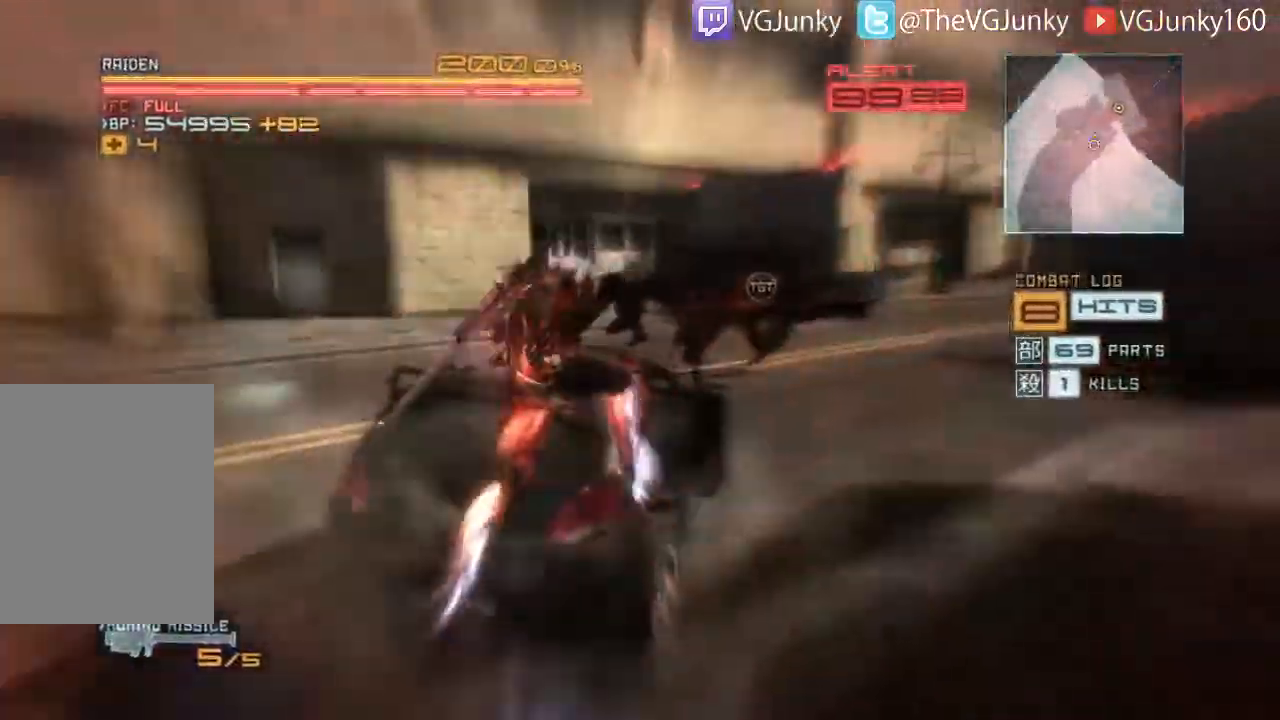
{"dt_ms": 1000, "buttons": ["R2"], "left_stick": "up", "right_stick": "left"}